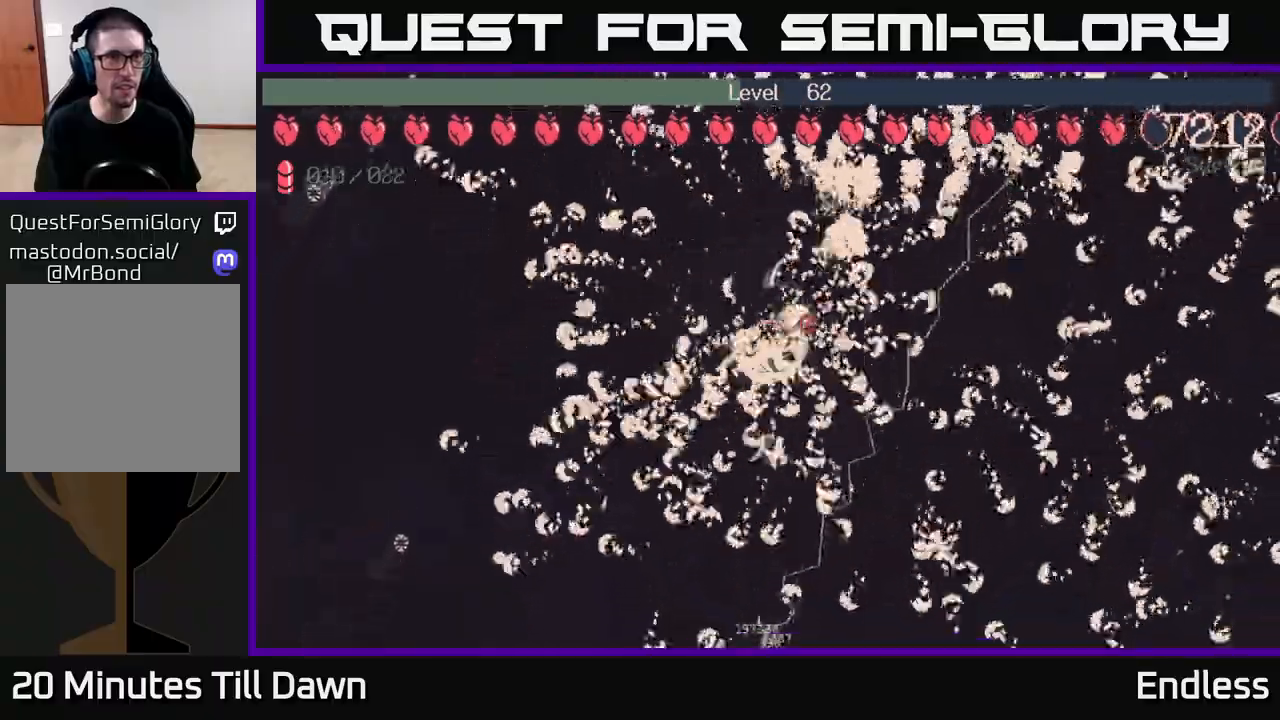
Gameplay with a controller (Xbox layout); each line is a JSON object with the inputs held at the frame after it. "events" lists button and stick changes between this image and that frame as [ms after this image, input, new state], when the widget could be followed in between.
{"buttons": [], "left_stick": "center", "right_stick": "center", "events": []}
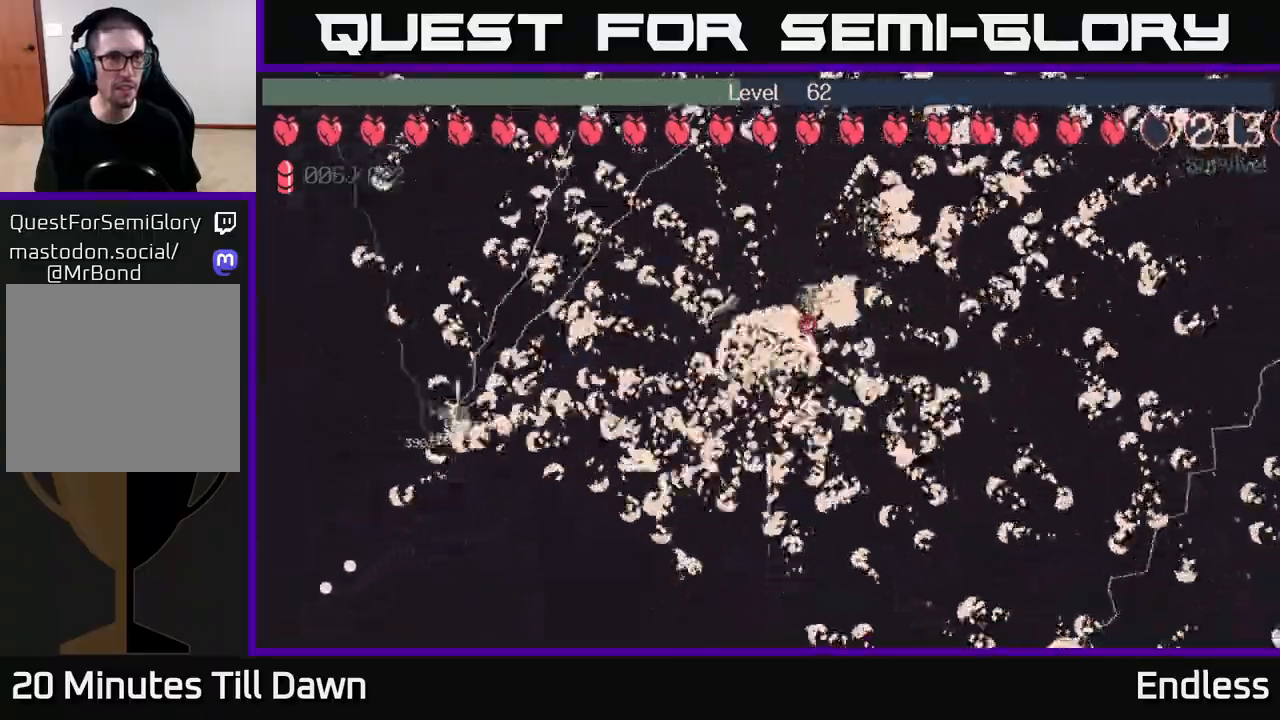
{"buttons": [], "left_stick": "center", "right_stick": "center", "events": []}
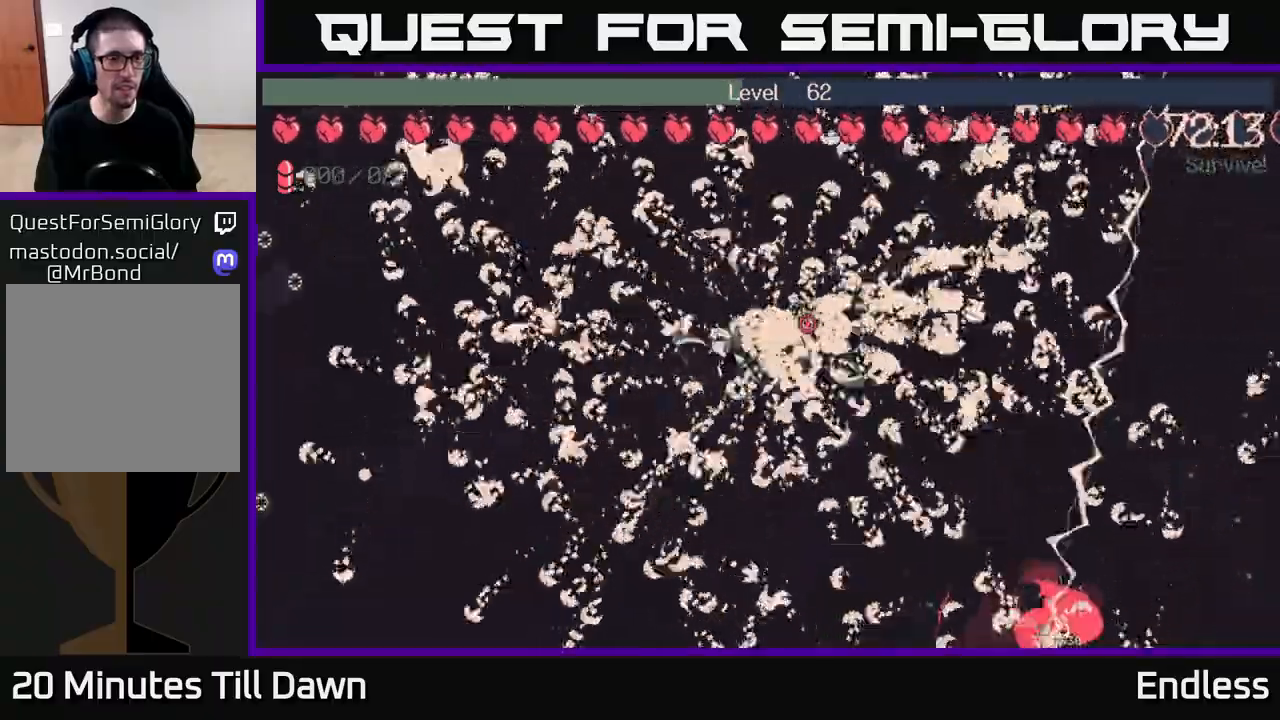
{"buttons": [], "left_stick": "center", "right_stick": "center", "events": []}
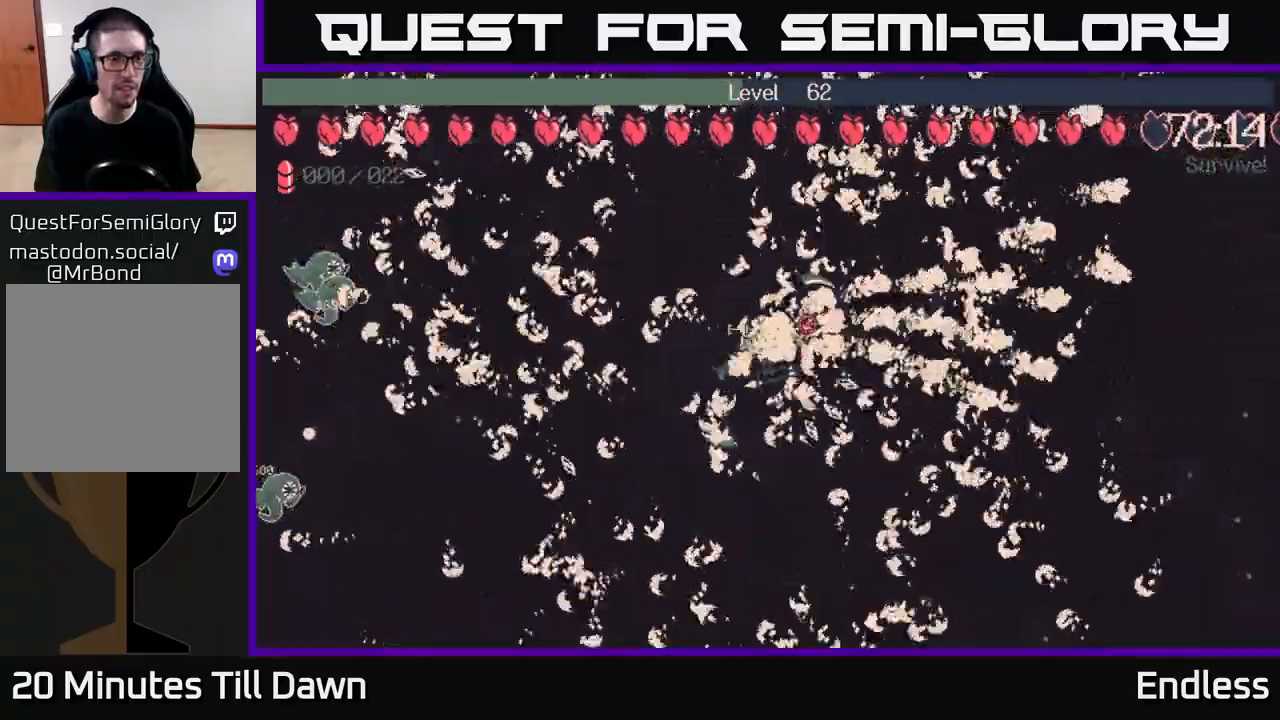
{"buttons": [], "left_stick": "center", "right_stick": "center", "events": []}
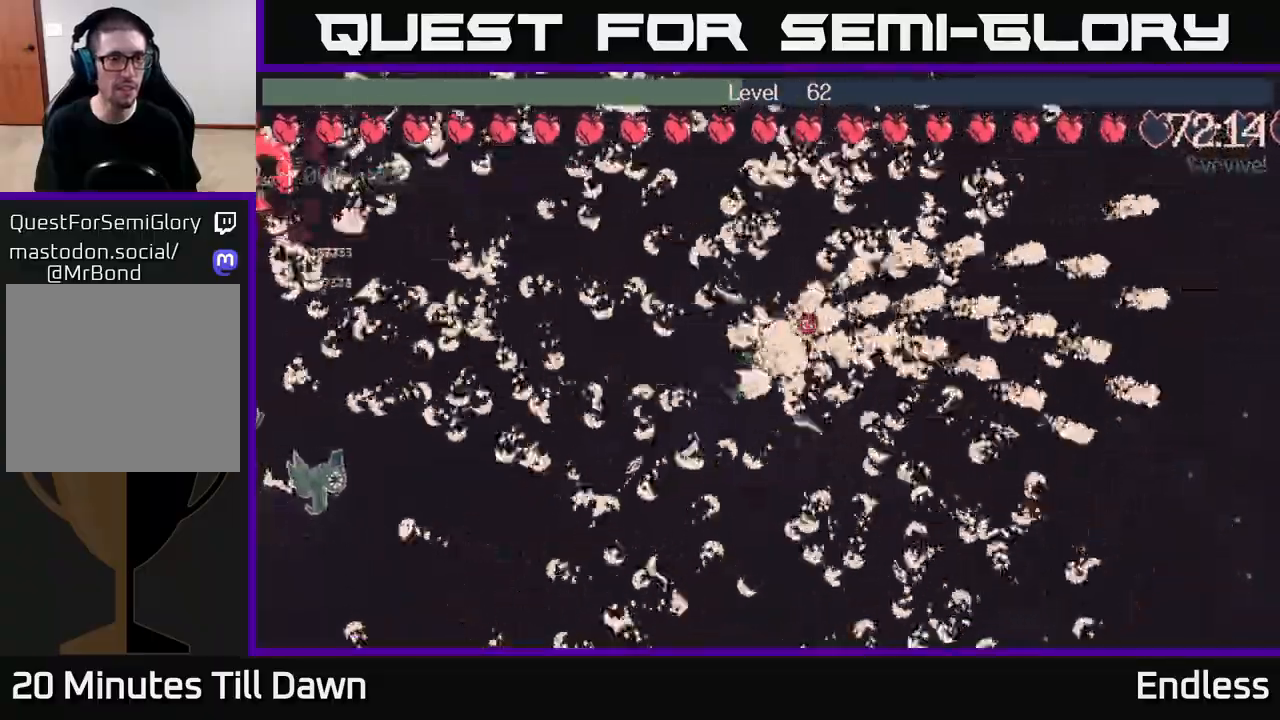
{"buttons": [], "left_stick": "down", "right_stick": "center", "events": [[183, "left_stick", "right"], [433, "left_stick", "down"]]}
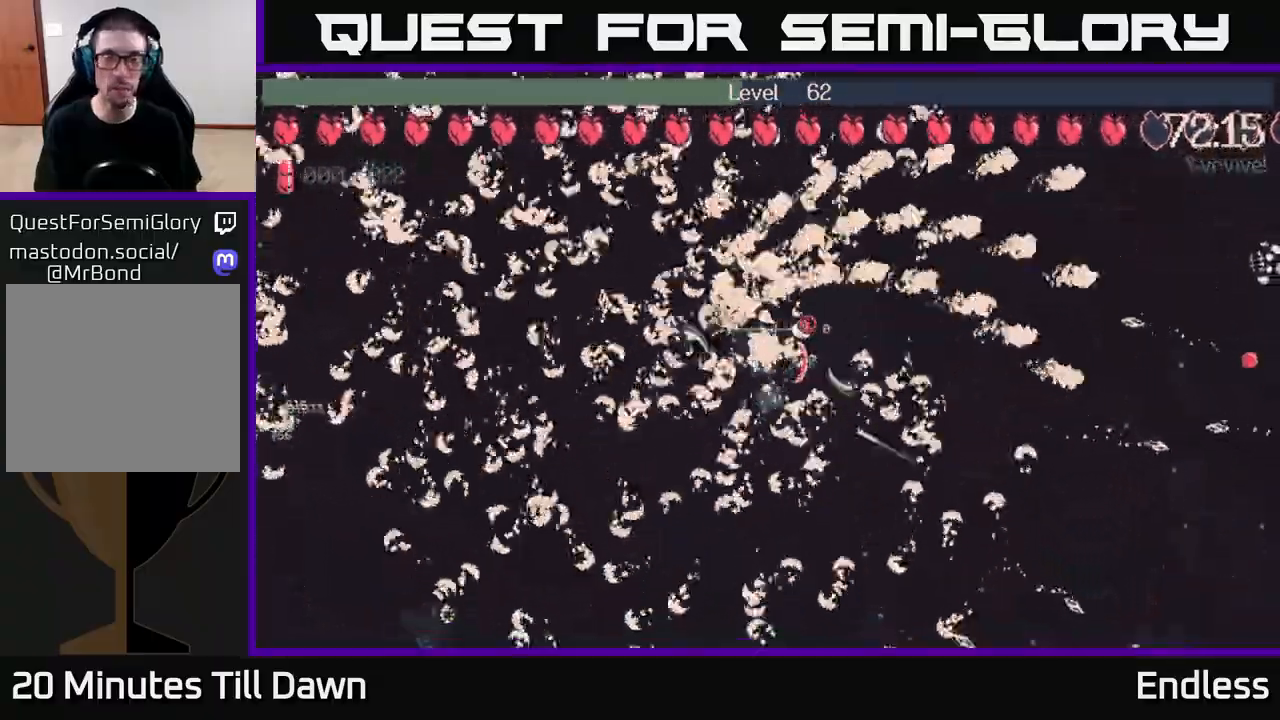
{"buttons": [], "left_stick": "down-right", "right_stick": "center", "events": [[183, "left_stick", "right"], [317, "left_stick", "down-right"]]}
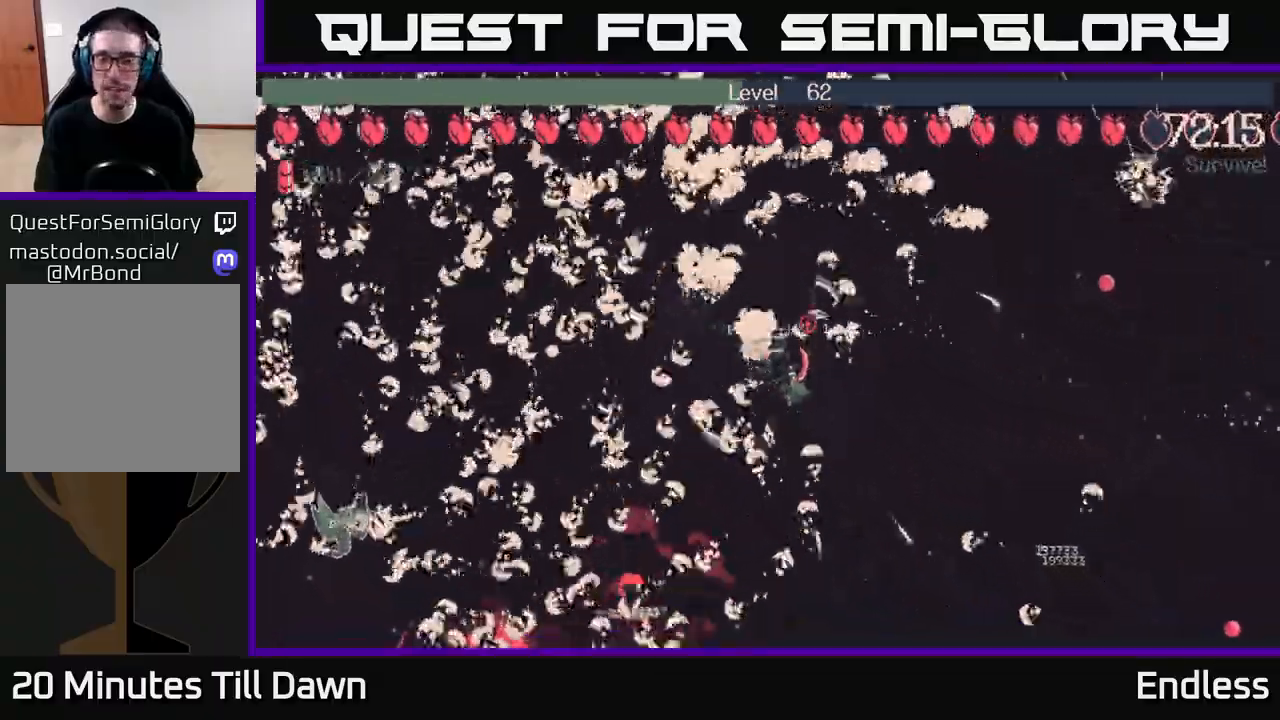
{"buttons": ["L2"], "left_stick": "down-right", "right_stick": "center", "events": [[67, "left_stick", "right"], [483, "L2", "down"], [483, "left_stick", "down-right"]]}
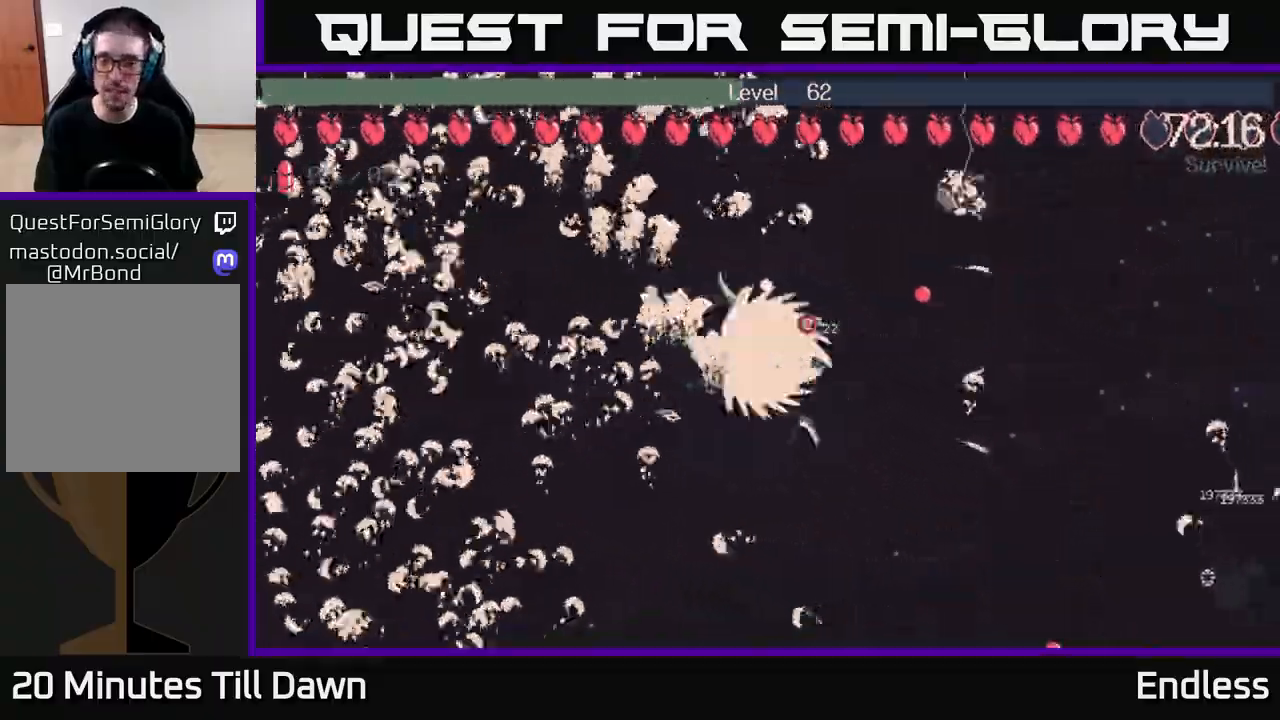
{"buttons": [], "left_stick": "center", "right_stick": "center", "events": [[117, "L2", "up"], [217, "left_stick", "center"]]}
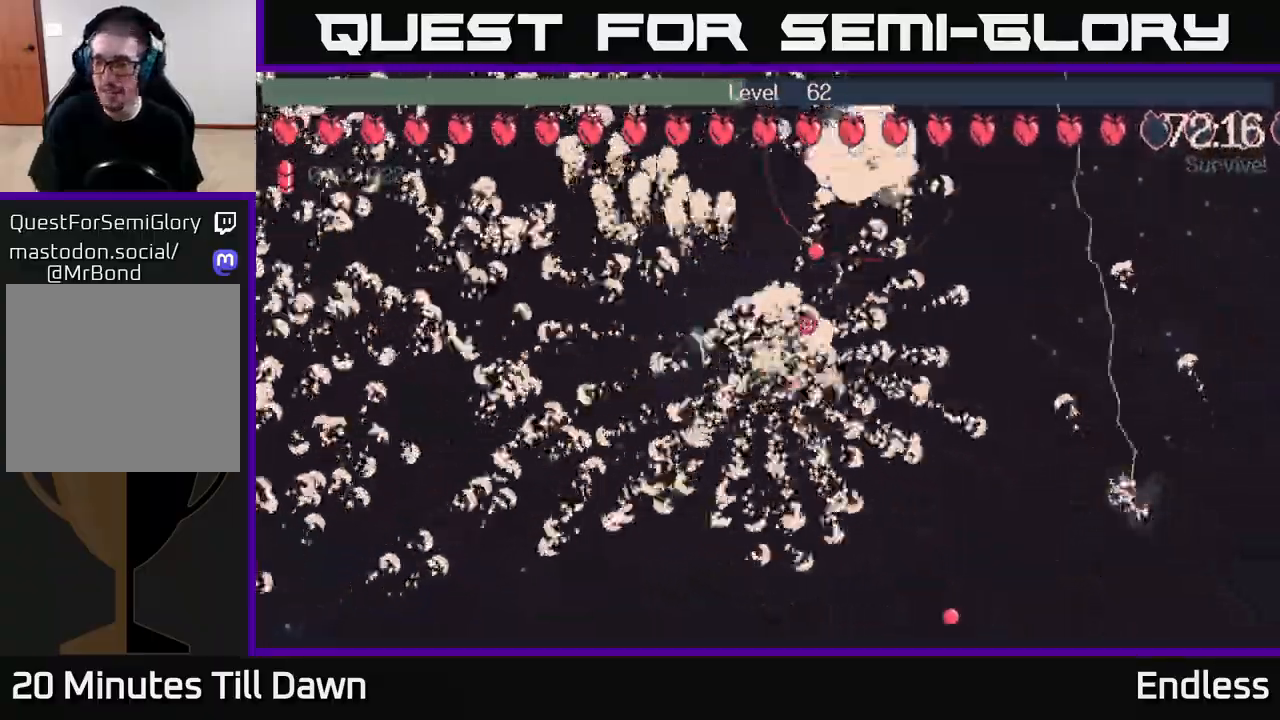
{"buttons": [], "left_stick": "center", "right_stick": "center", "events": []}
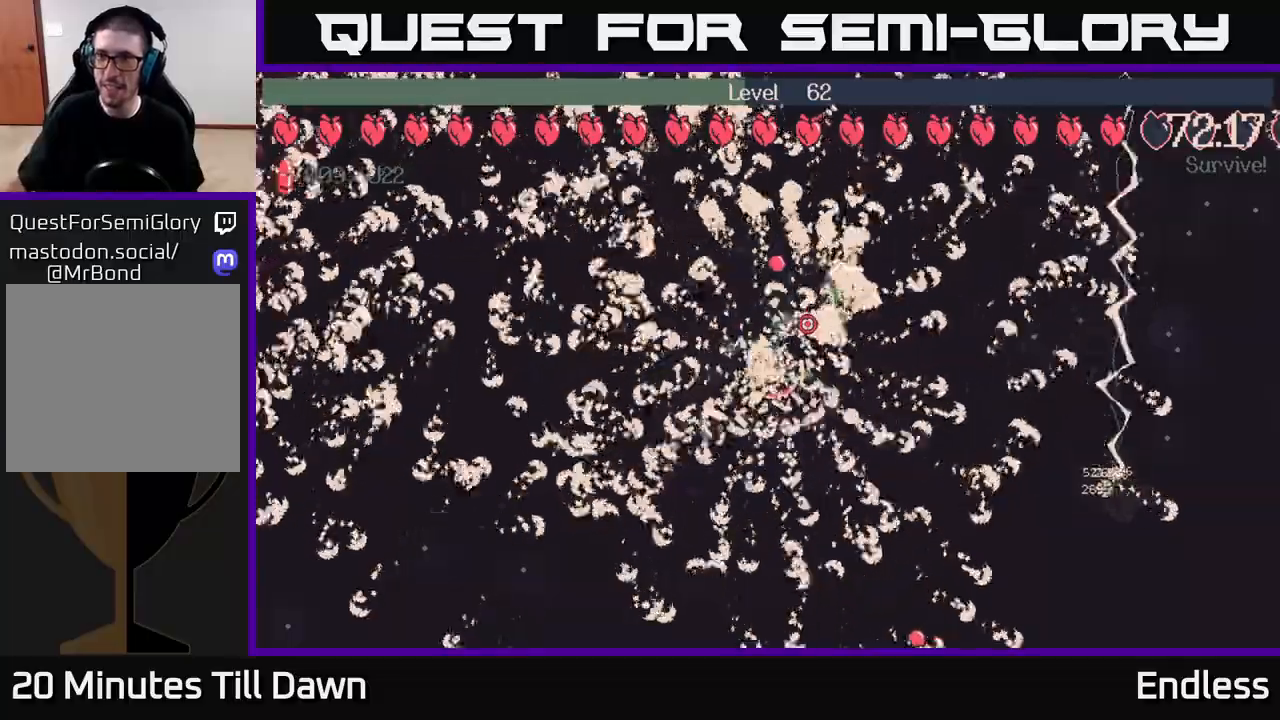
{"buttons": [], "left_stick": "center", "right_stick": "center", "events": []}
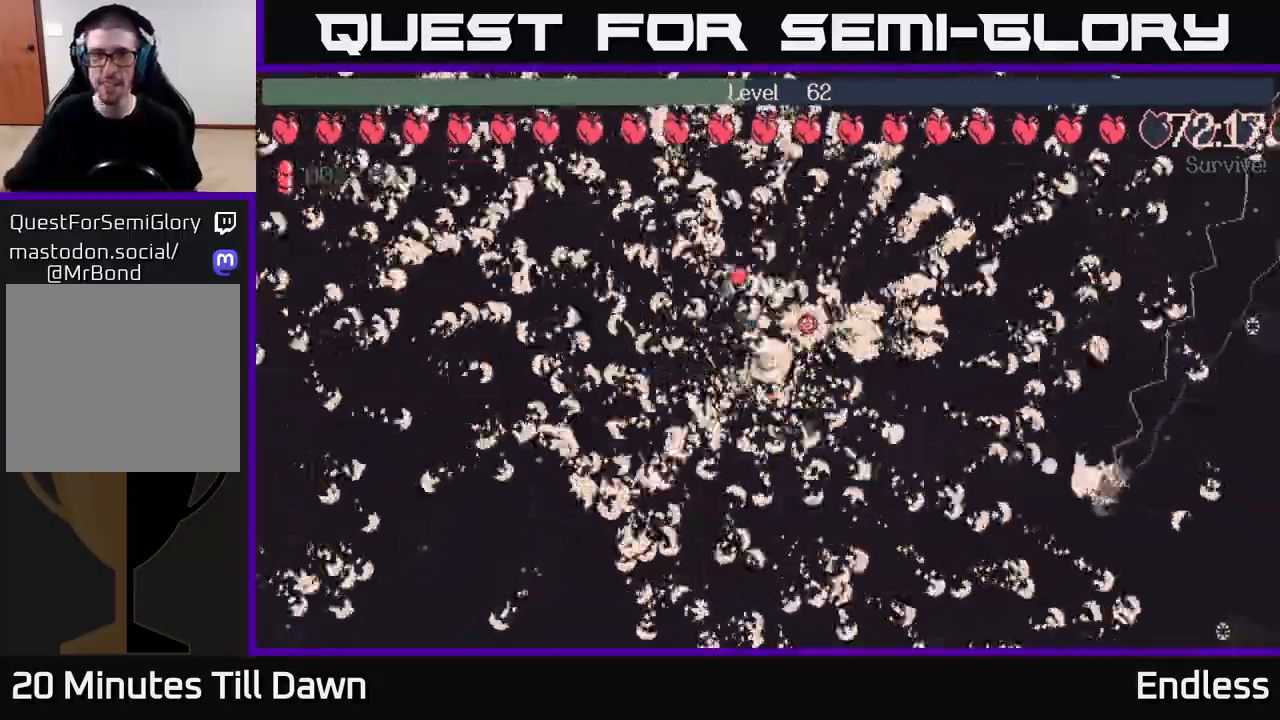
{"buttons": [], "left_stick": "center", "right_stick": "center", "events": []}
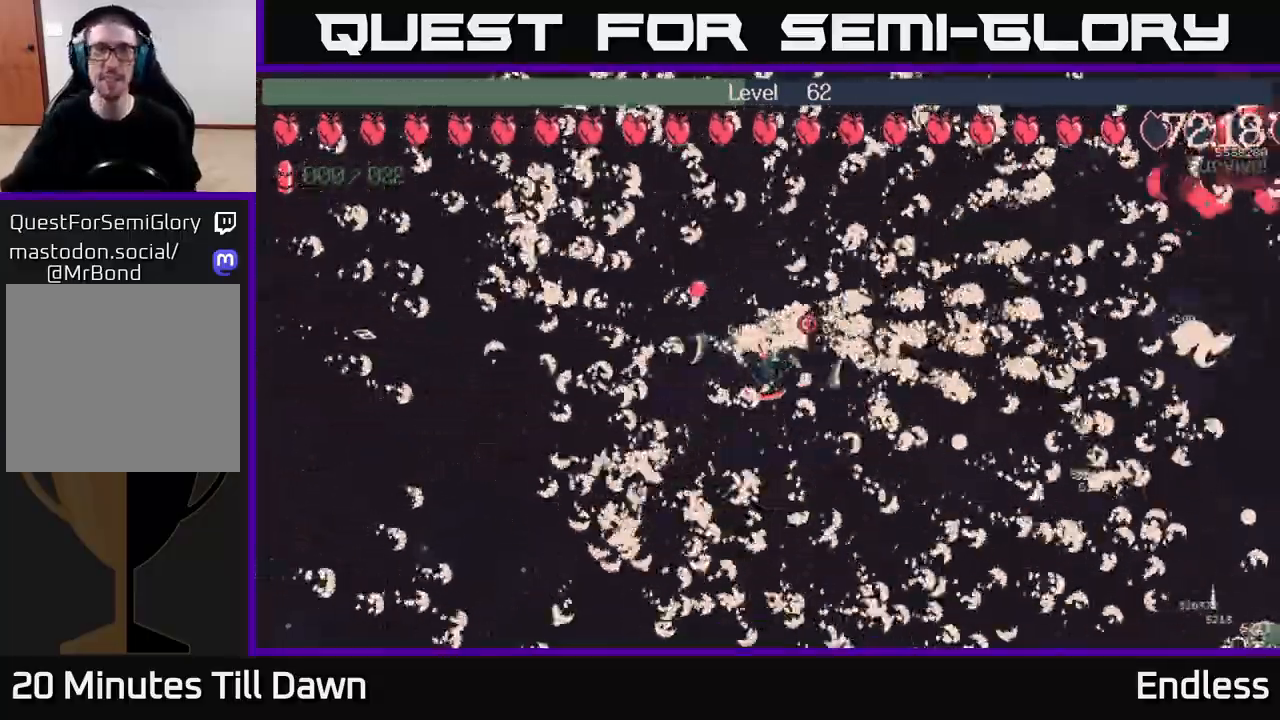
{"buttons": [], "left_stick": "center", "right_stick": "center", "events": []}
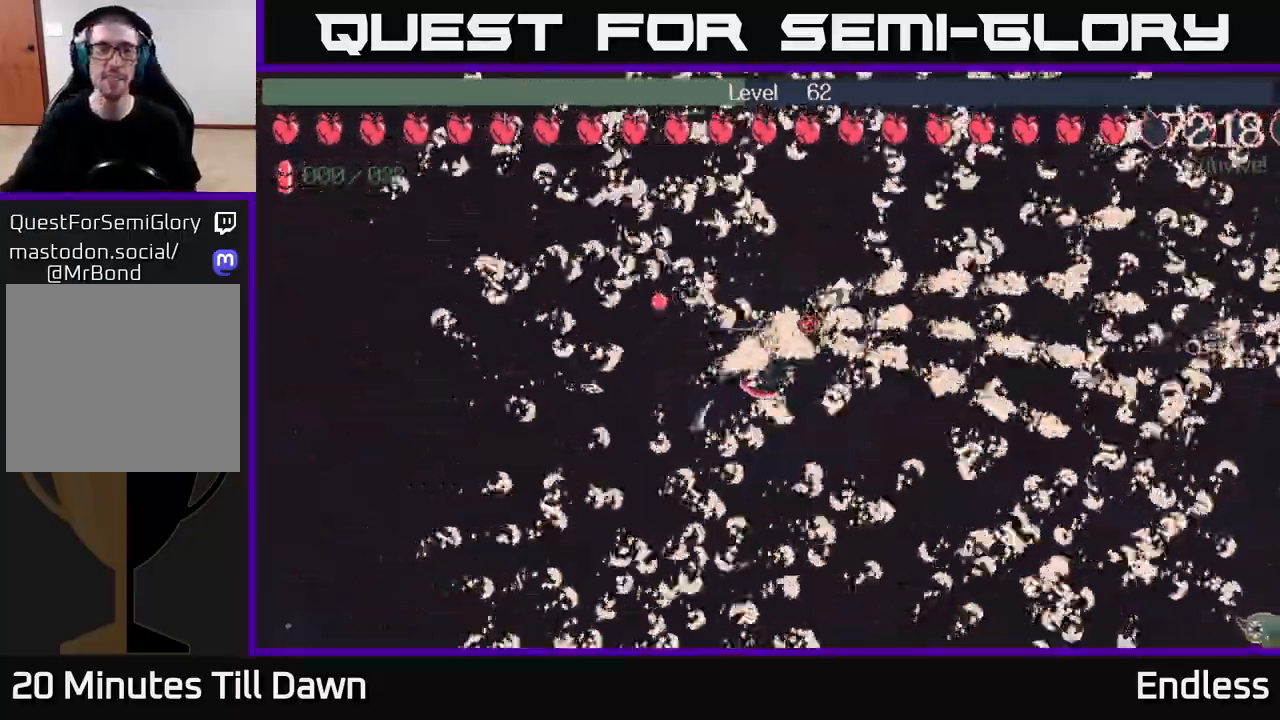
{"buttons": [], "left_stick": "center", "right_stick": "center", "events": []}
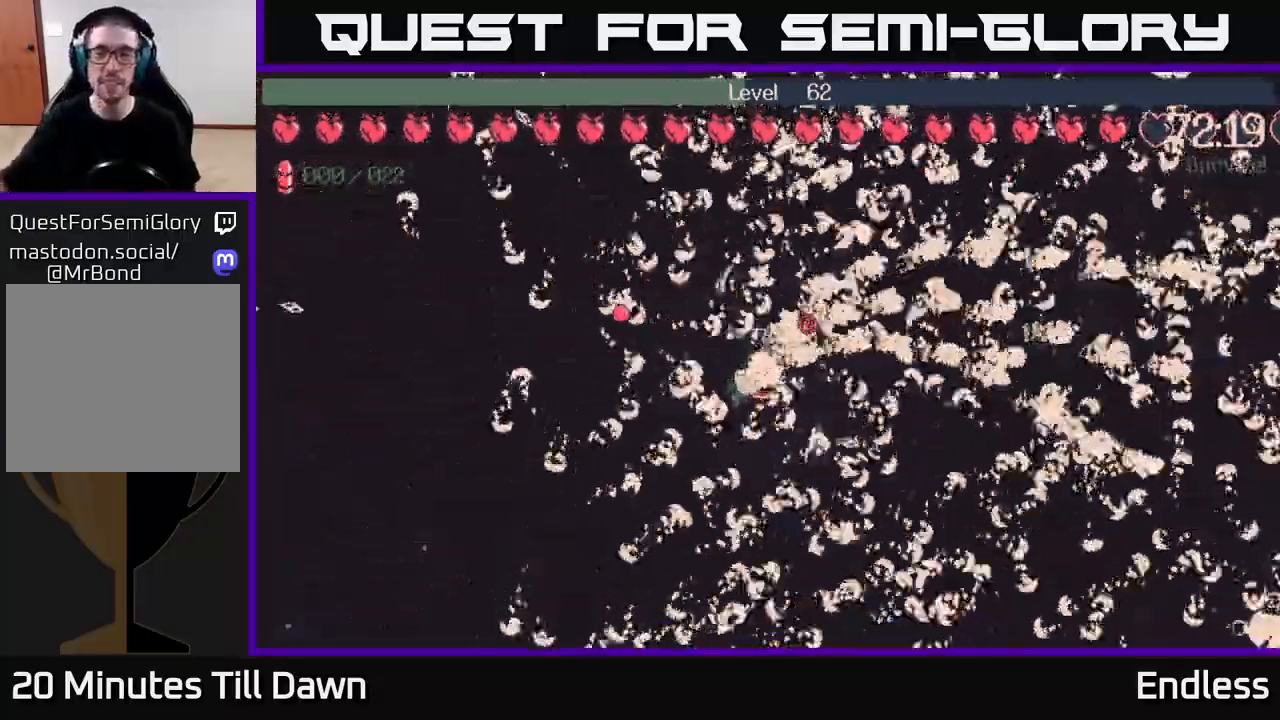
{"buttons": [], "left_stick": "right", "right_stick": "center", "events": [[133, "left_stick", "right"]]}
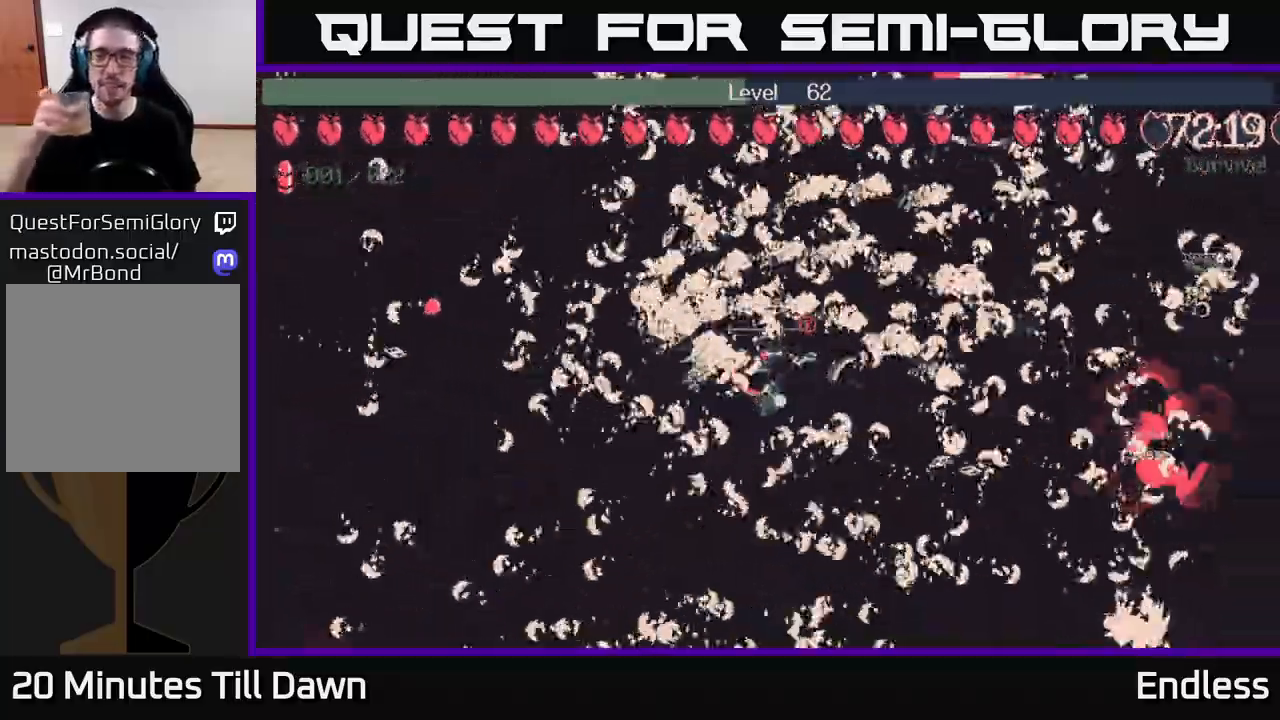
{"buttons": [], "left_stick": "center", "right_stick": "center", "events": [[217, "left_stick", "center"]]}
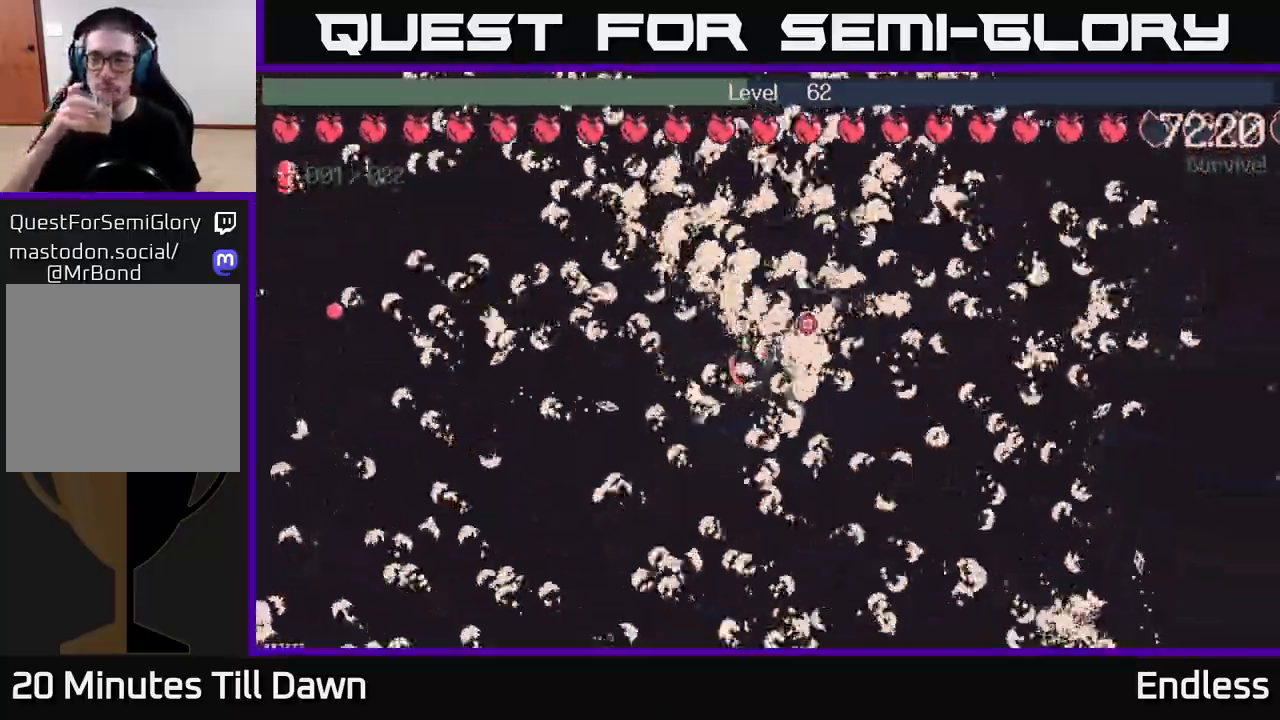
{"buttons": [], "left_stick": "center", "right_stick": "center", "events": [[267, "L2", "down"], [400, "L2", "up"]]}
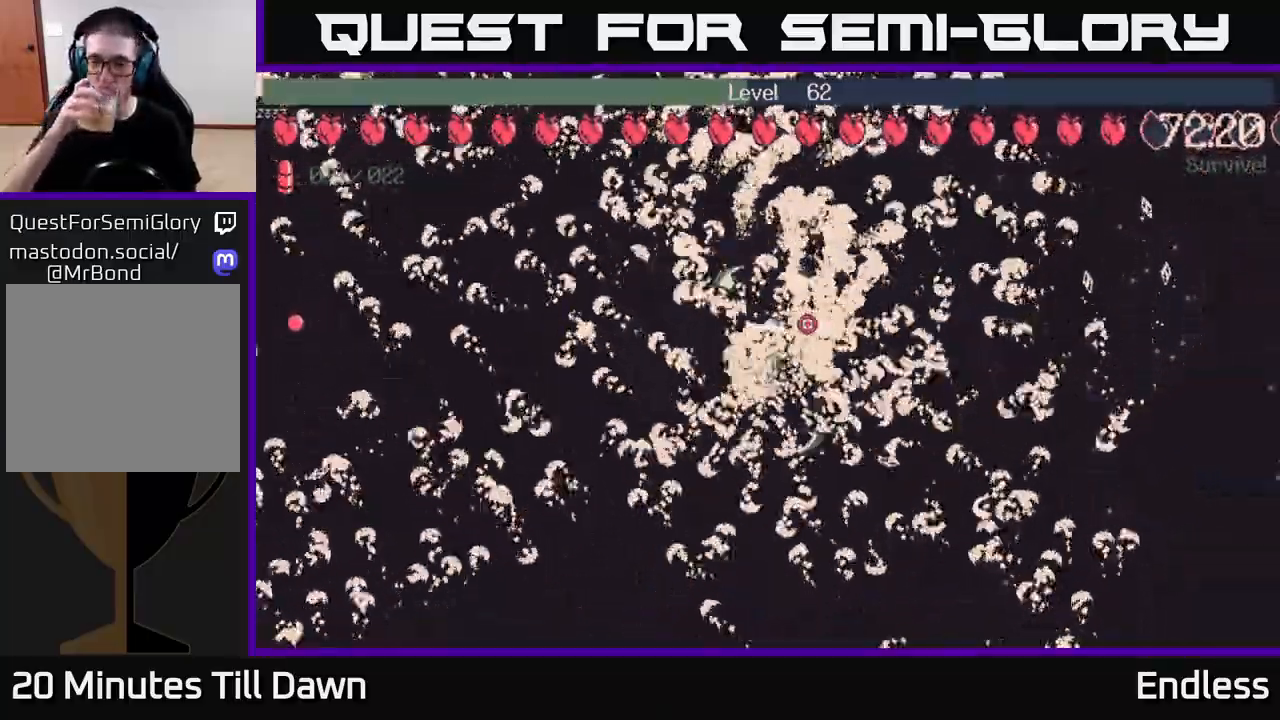
{"buttons": [], "left_stick": "center", "right_stick": "center", "events": []}
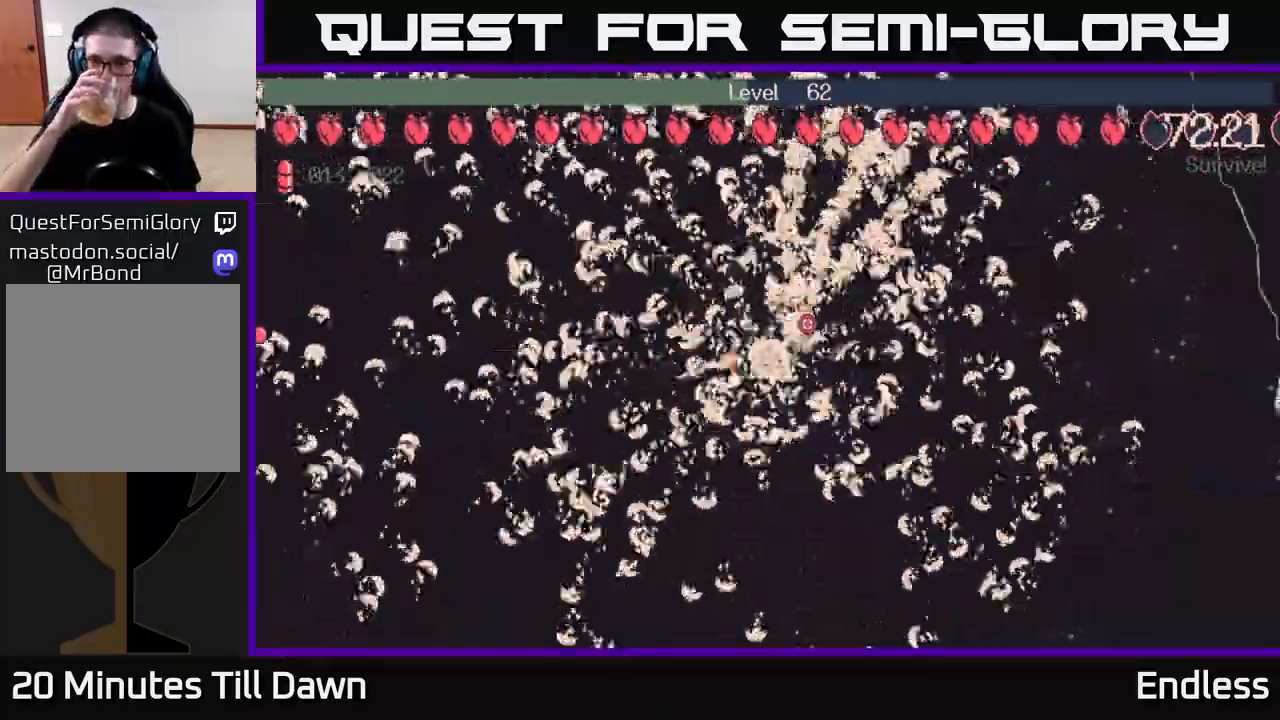
{"buttons": [], "left_stick": "center", "right_stick": "center", "events": []}
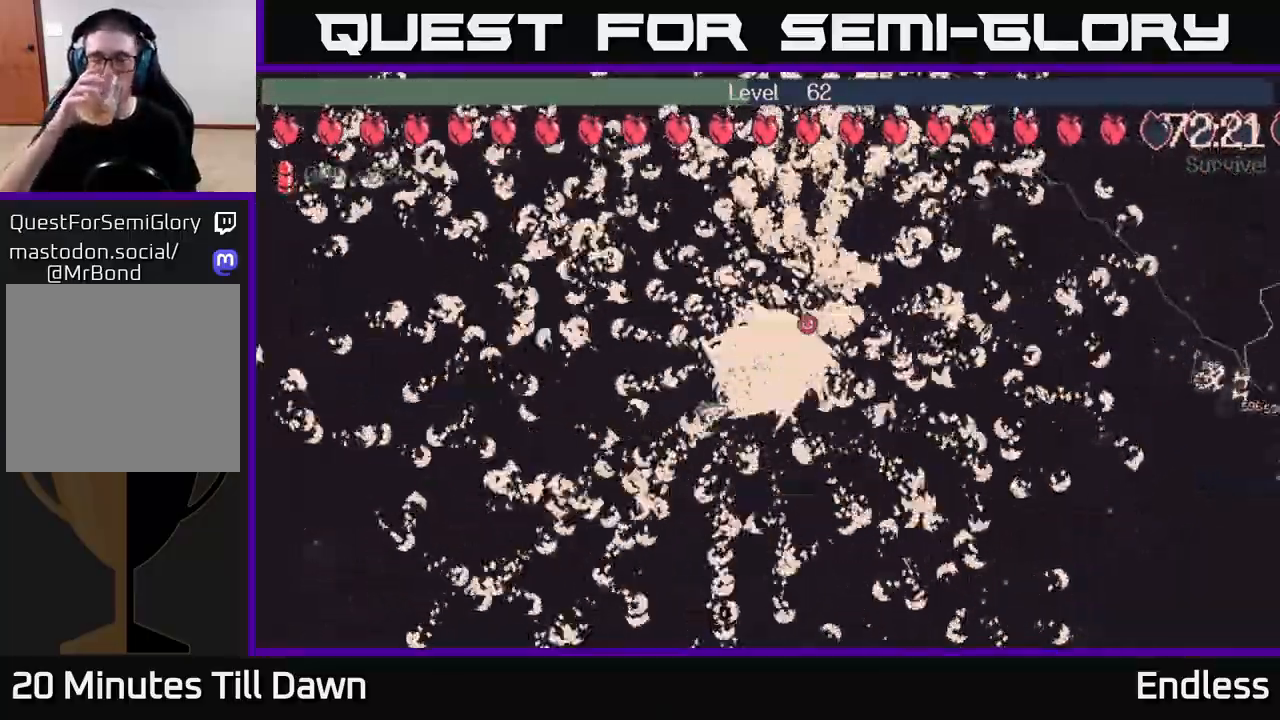
{"buttons": [], "left_stick": "center", "right_stick": "center", "events": []}
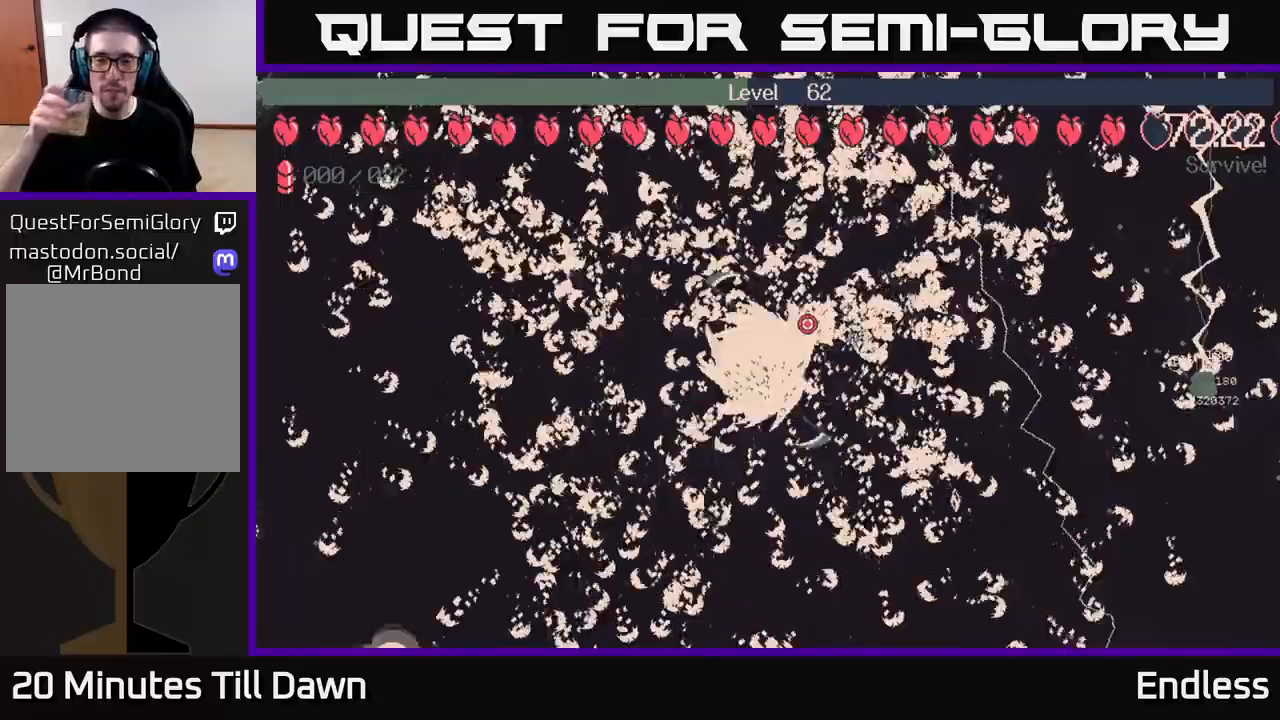
{"buttons": [], "left_stick": "center", "right_stick": "center", "events": []}
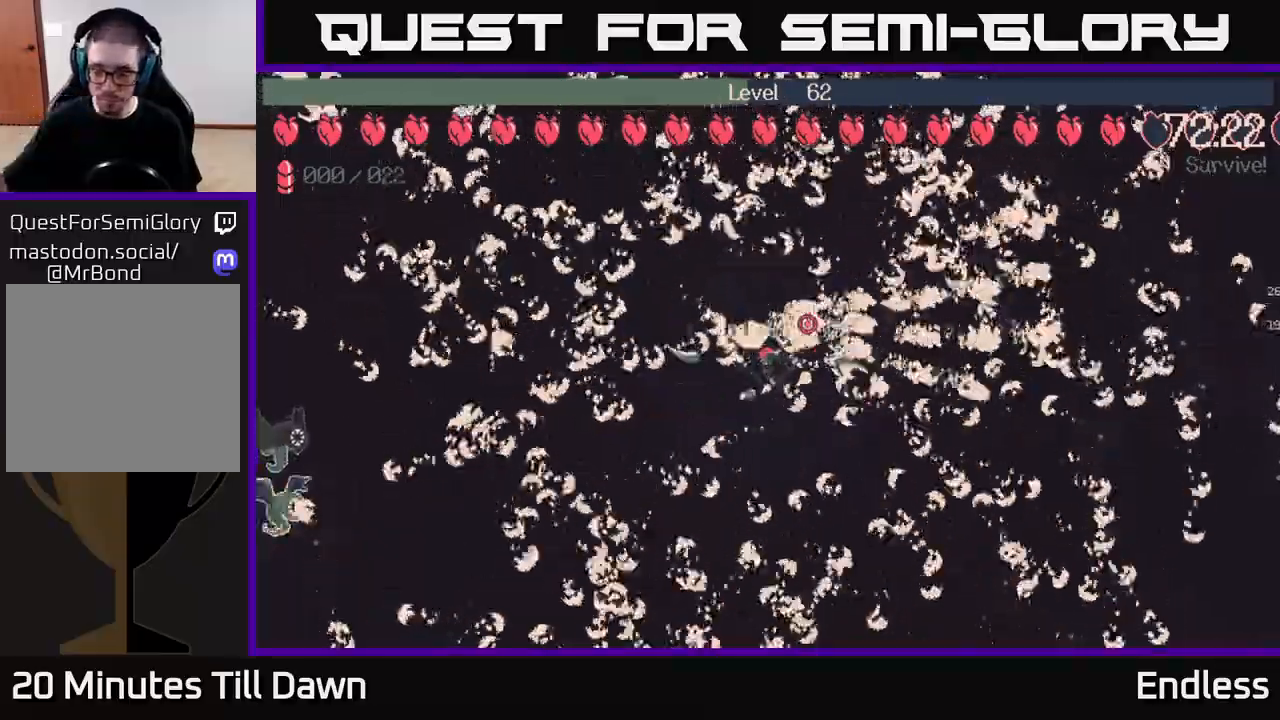
{"buttons": [], "left_stick": "center", "right_stick": "center", "events": []}
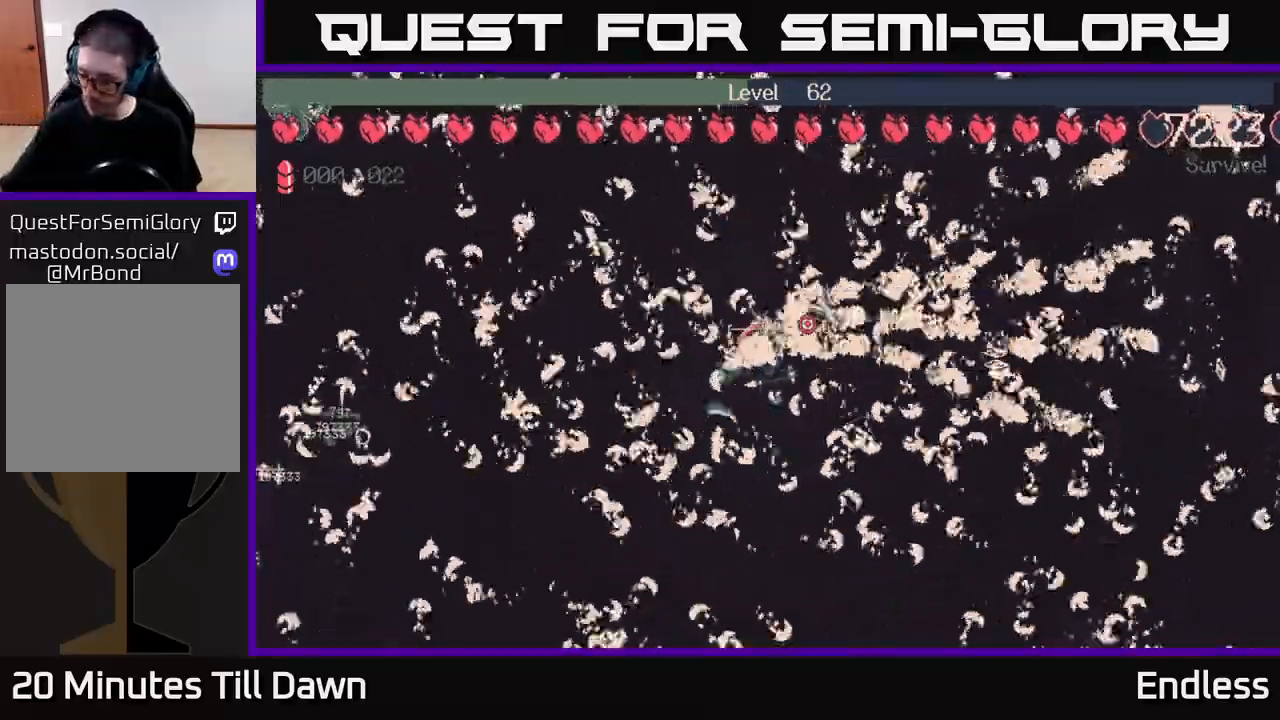
{"buttons": [], "left_stick": "center", "right_stick": "center", "events": []}
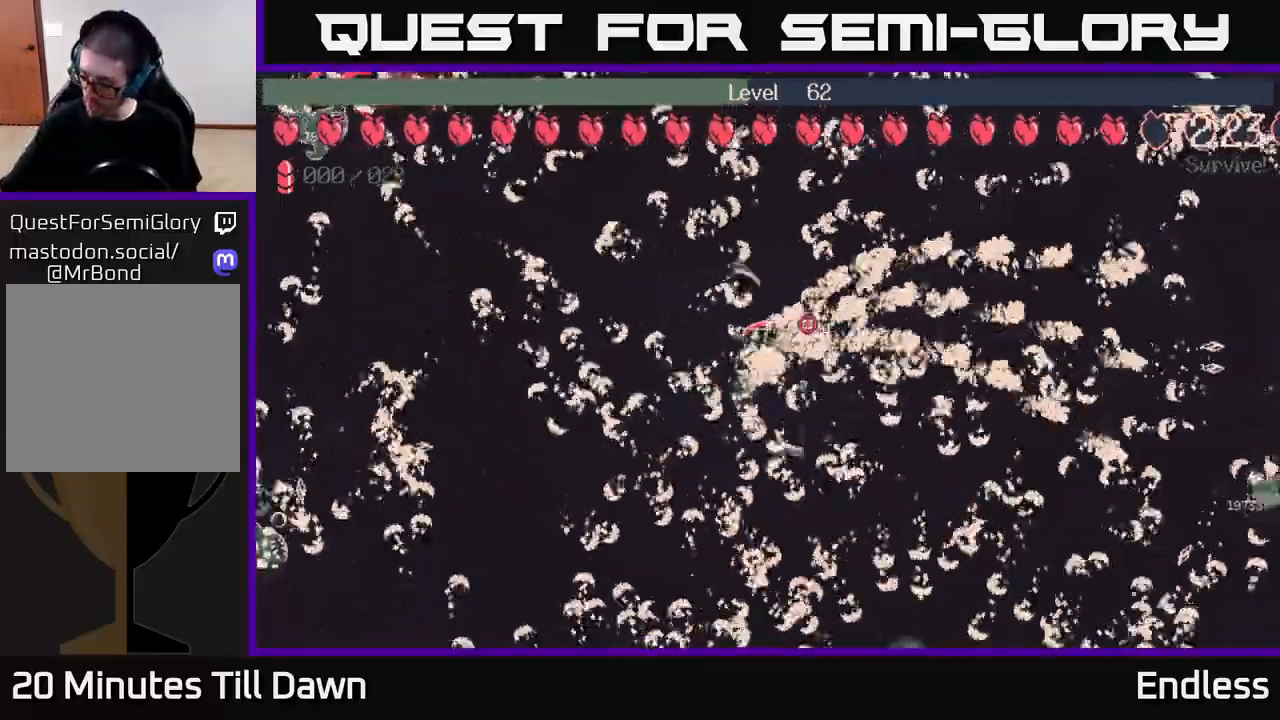
{"buttons": [], "left_stick": "center", "right_stick": "center", "events": []}
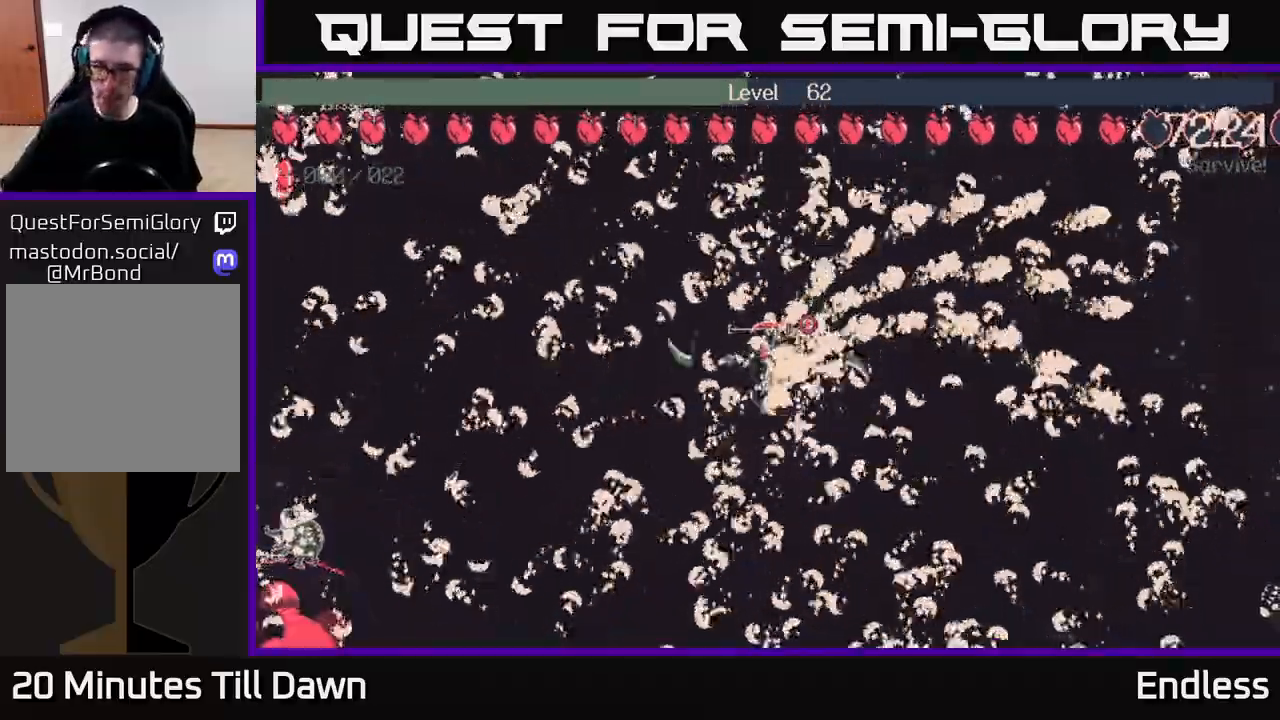
{"buttons": [], "left_stick": "center", "right_stick": "center", "events": []}
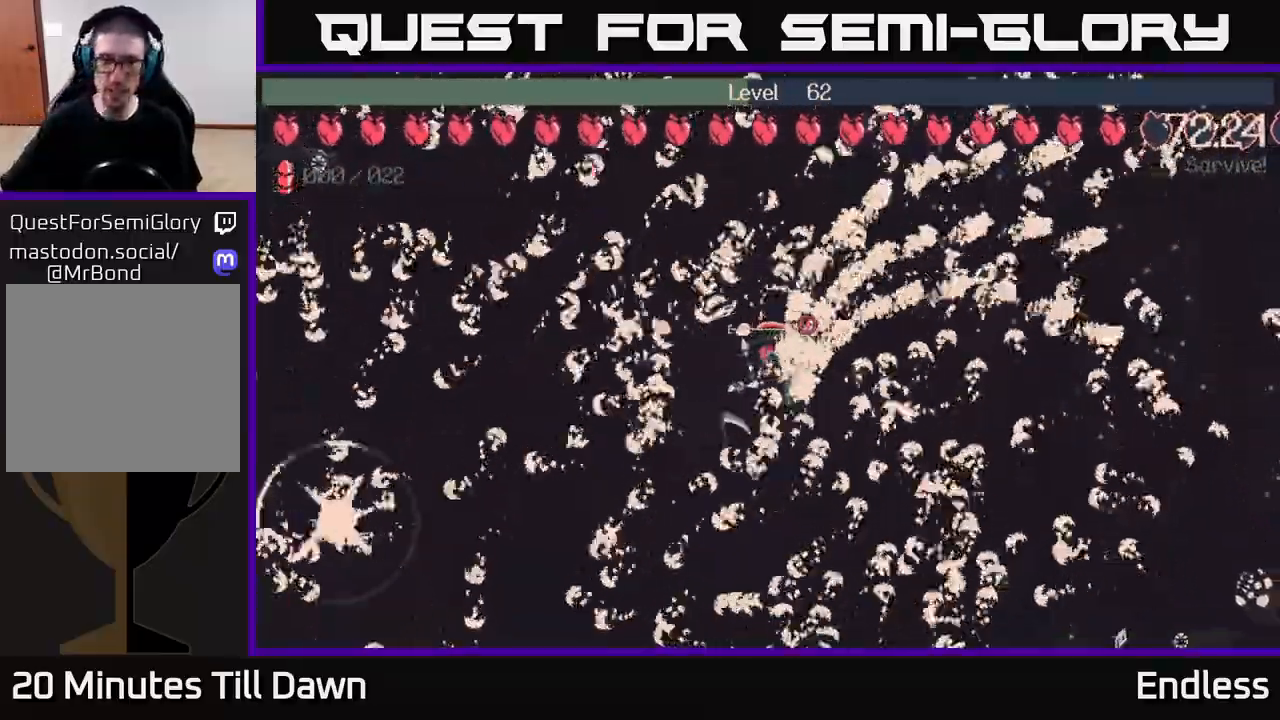
{"buttons": [], "left_stick": "down-left", "right_stick": "center", "events": [[250, "left_stick", "down-left"]]}
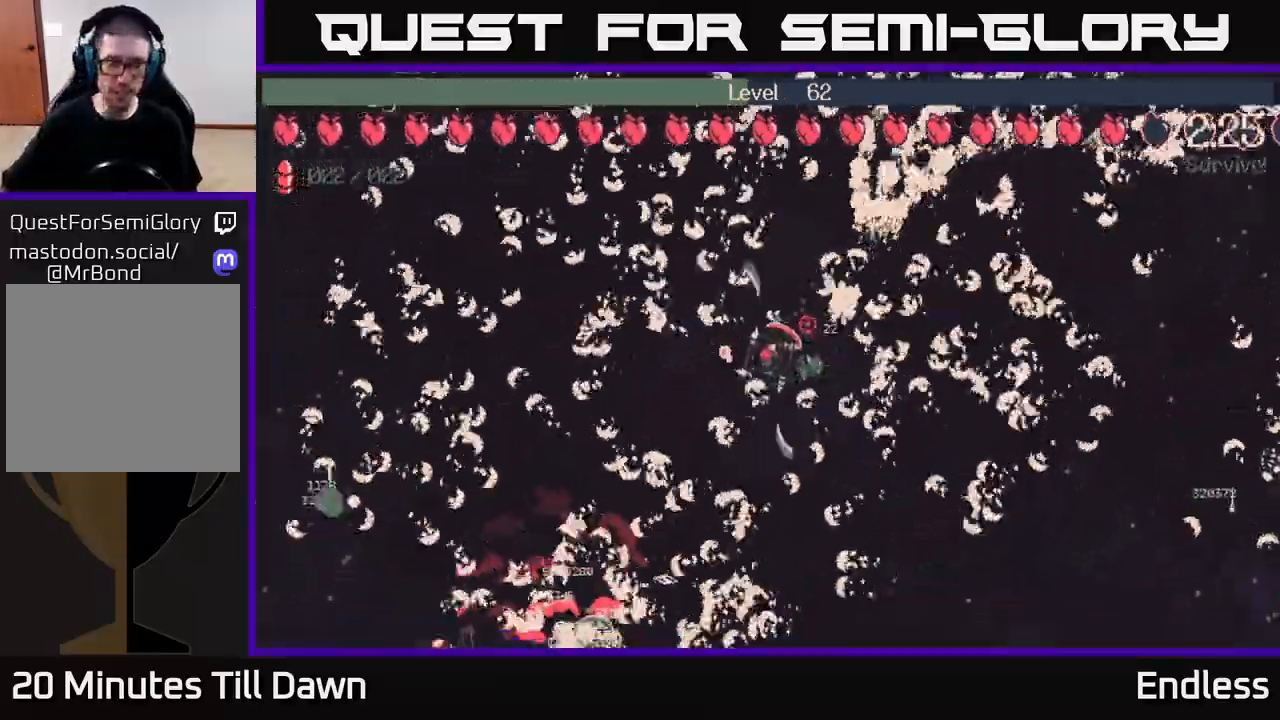
{"buttons": [], "left_stick": "center", "right_stick": "center", "events": [[33, "left_stick", "center"]]}
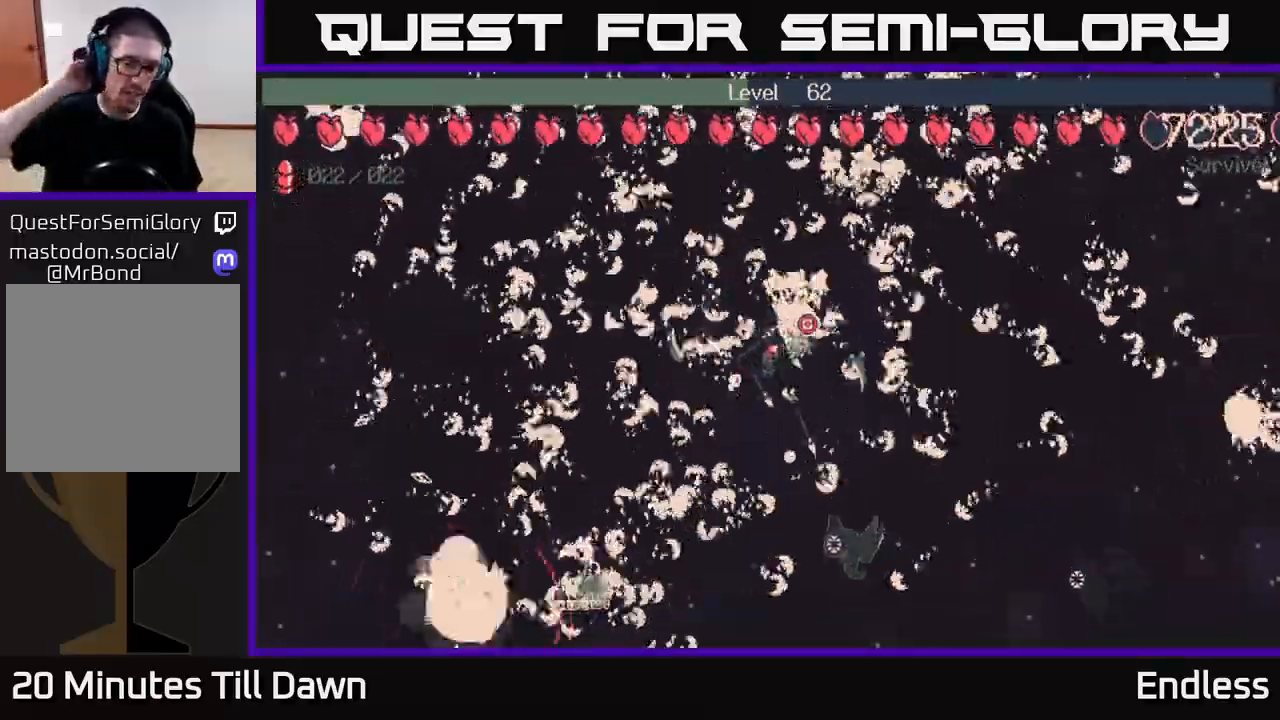
{"buttons": [], "left_stick": "center", "right_stick": "center", "events": []}
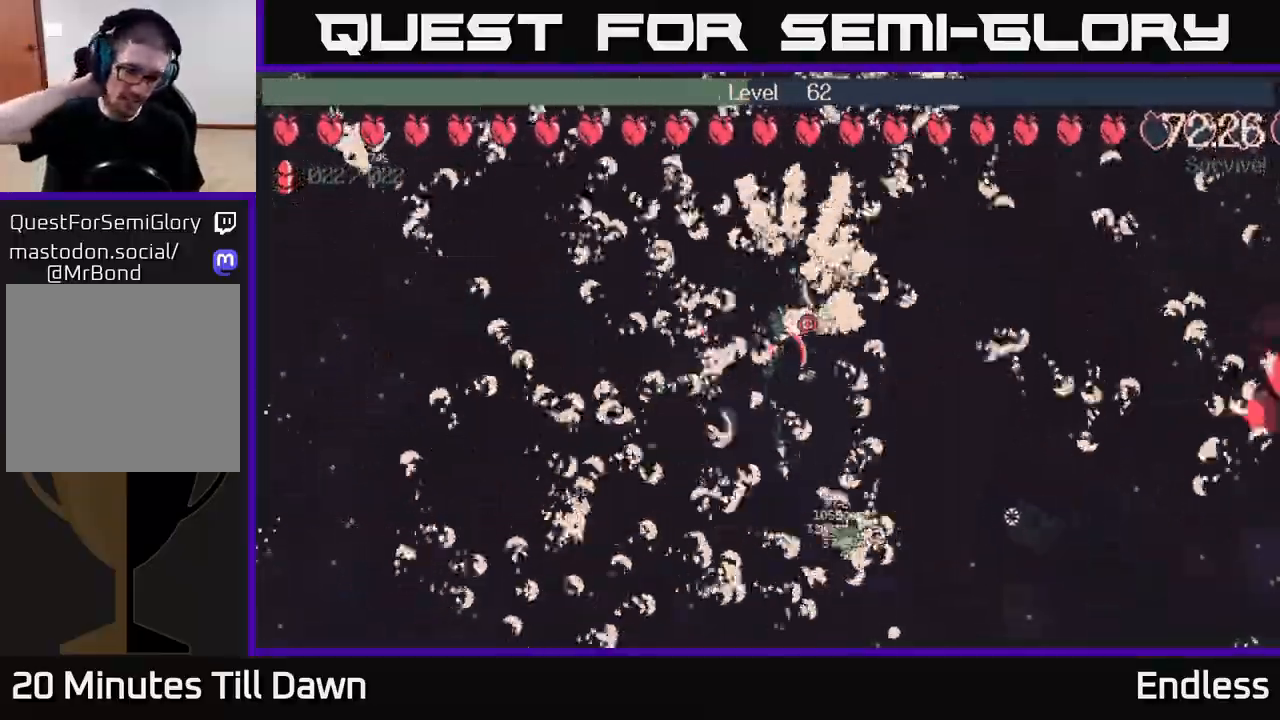
{"buttons": [], "left_stick": "center", "right_stick": "center", "events": []}
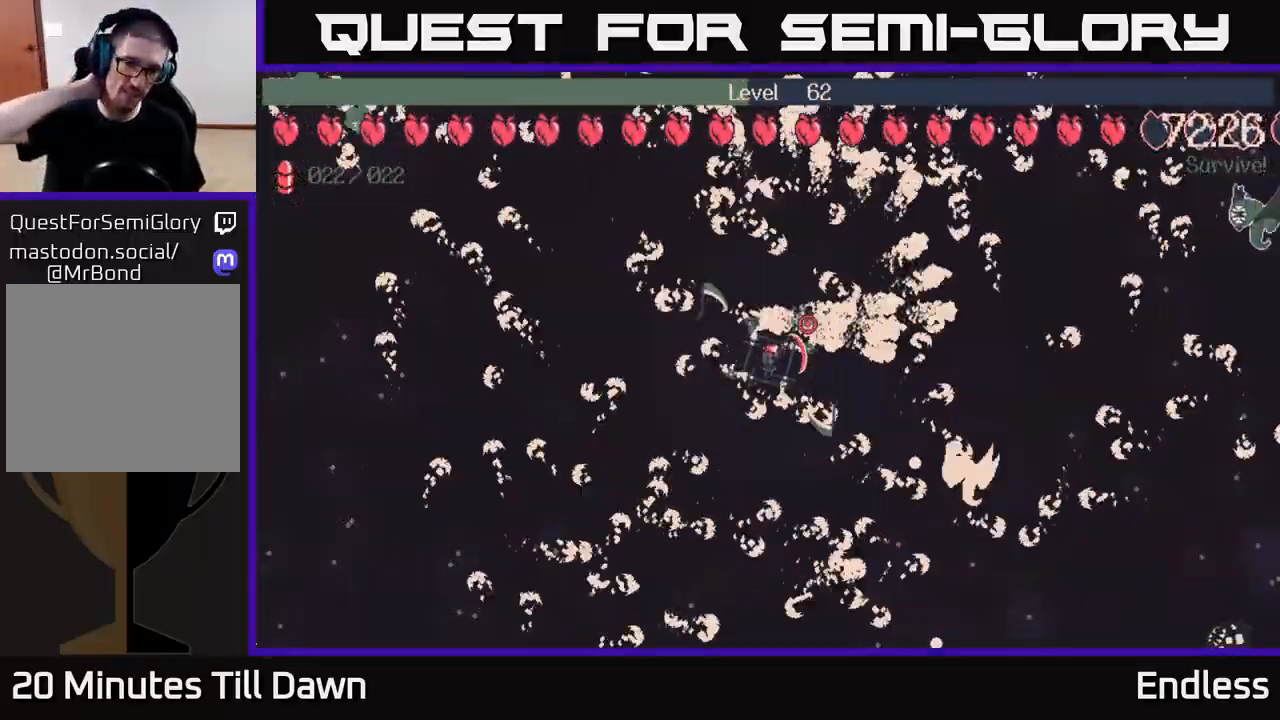
{"buttons": [], "left_stick": "center", "right_stick": "center", "events": []}
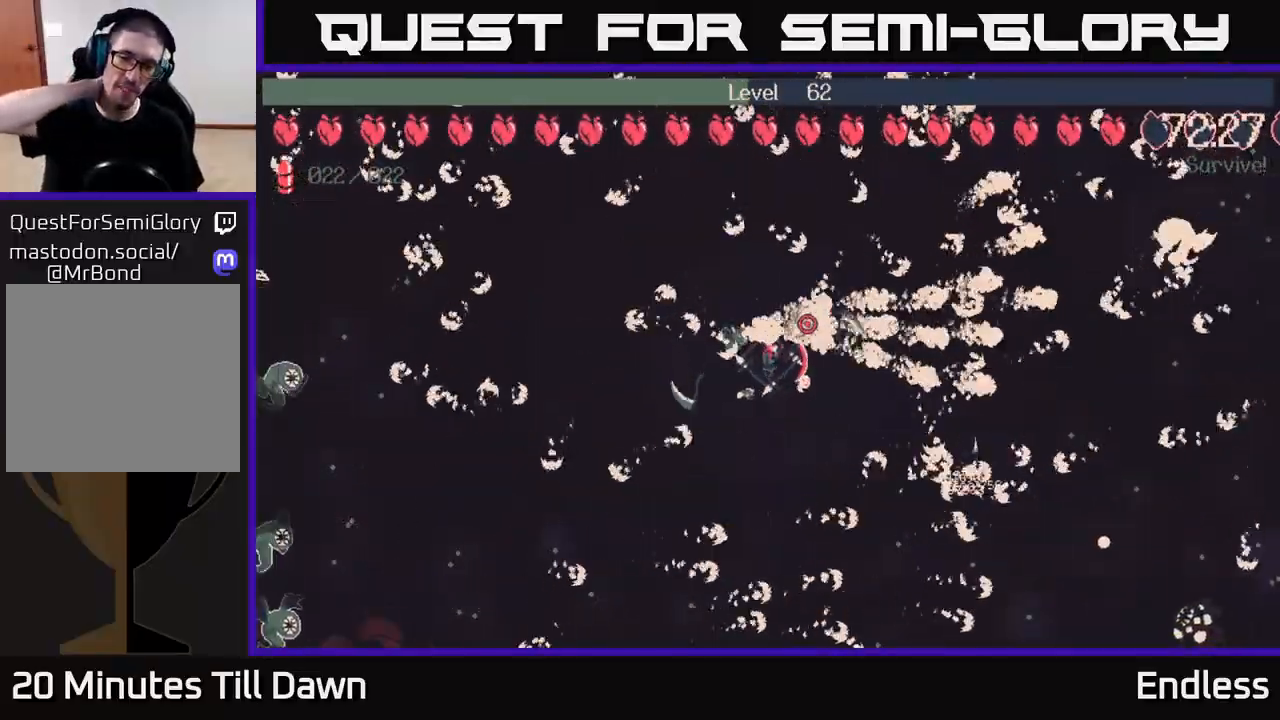
{"buttons": [], "left_stick": "center", "right_stick": "center", "events": []}